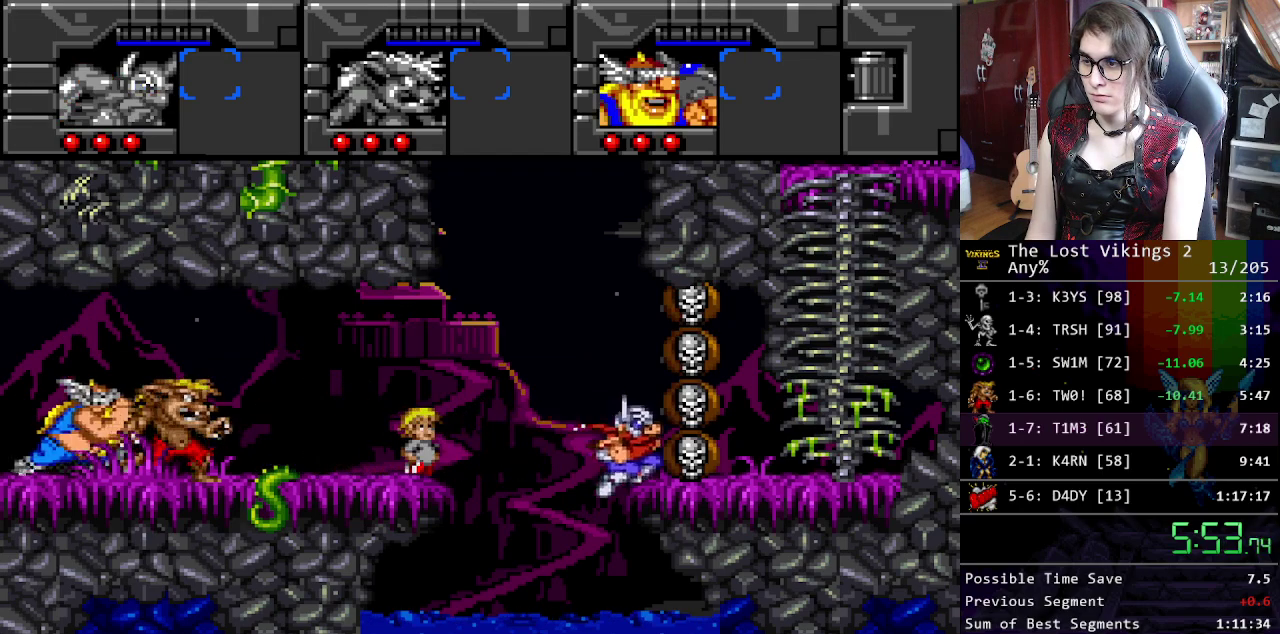
Gameplay with a controller (Nintendo layout); each line is a JSON object with the inputs held at the frame after it. "events" lists button and stick changes between this image and that frame as [ms after this image, input, new state], when the widget could be followed in between. Not read: DPAD_DOWN DPAD_LEFT DPAD_RIGHT DPAD_UP L3 R3.
{"buttons": [], "events": []}
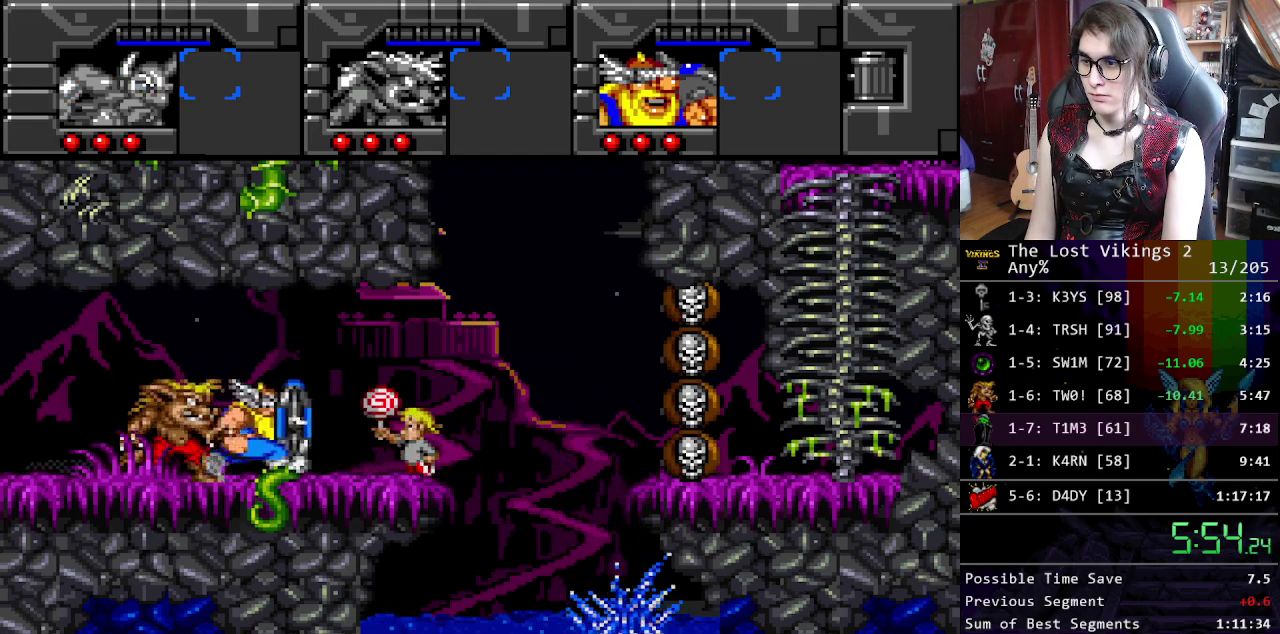
{"buttons": ["B"], "events": [[151, "R1", "down"], [251, "R1", "up"], [418, "B", "down"]]}
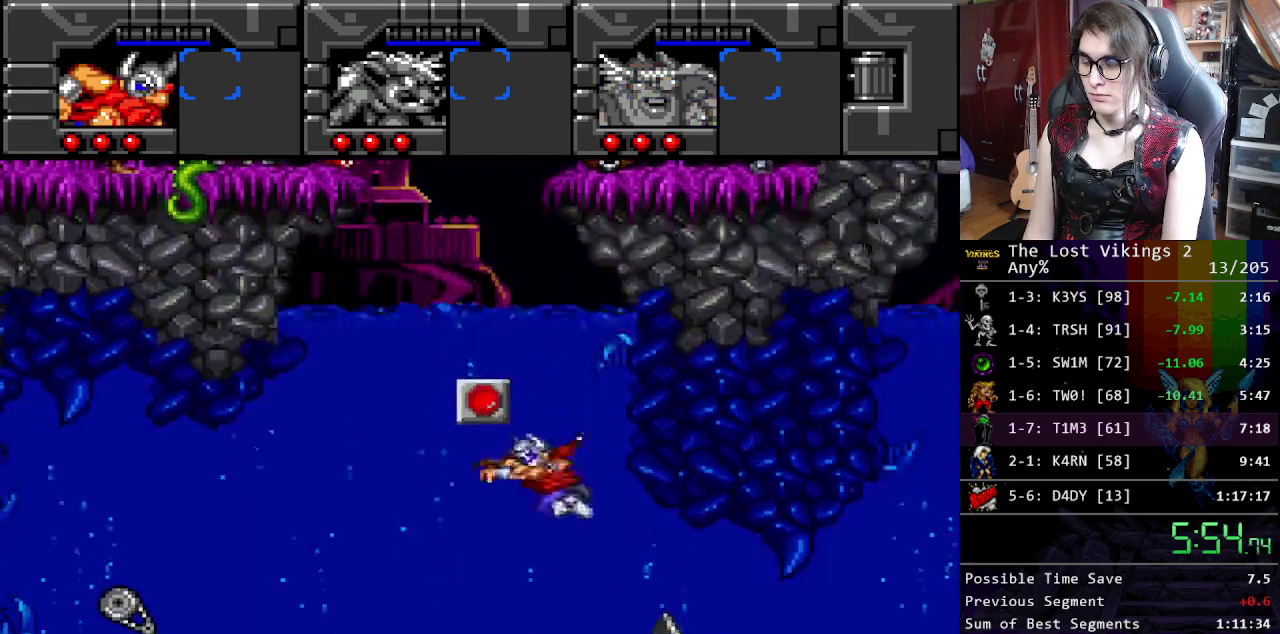
{"buttons": ["B"], "events": [[16, "B", "up"], [116, "B", "down"], [200, "B", "up"], [284, "B", "down"], [367, "B", "up"], [451, "B", "down"]]}
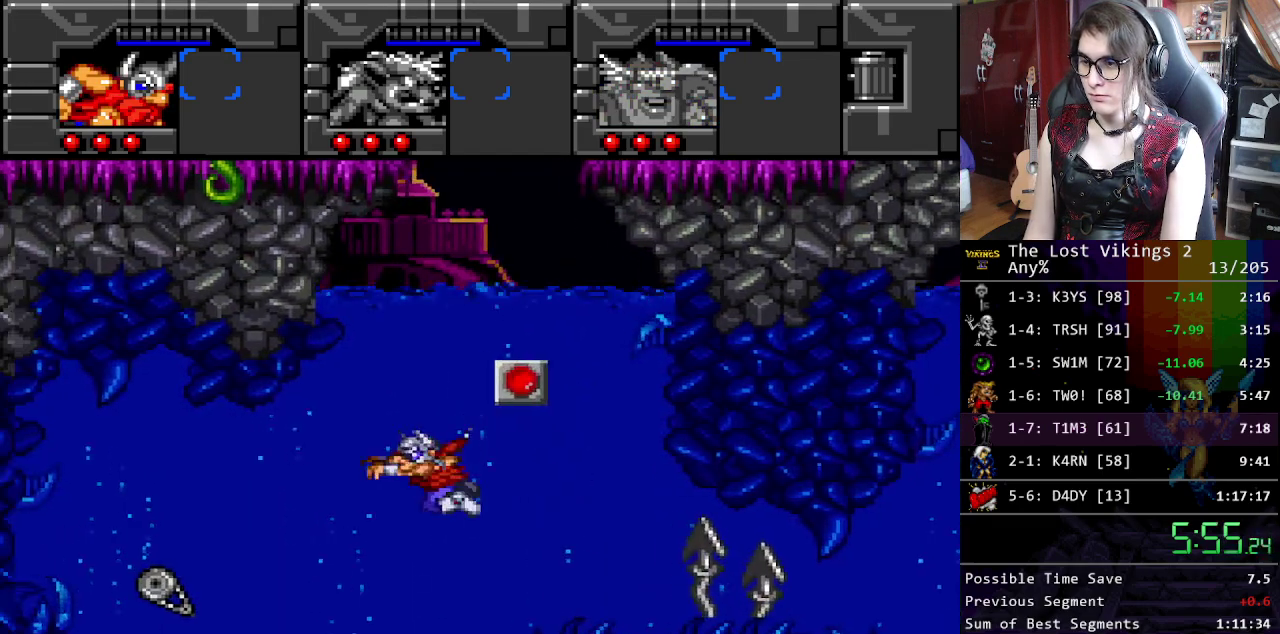
{"buttons": [], "events": [[50, "B", "up"], [133, "B", "down"], [234, "B", "up"], [334, "B", "down"], [434, "B", "up"]]}
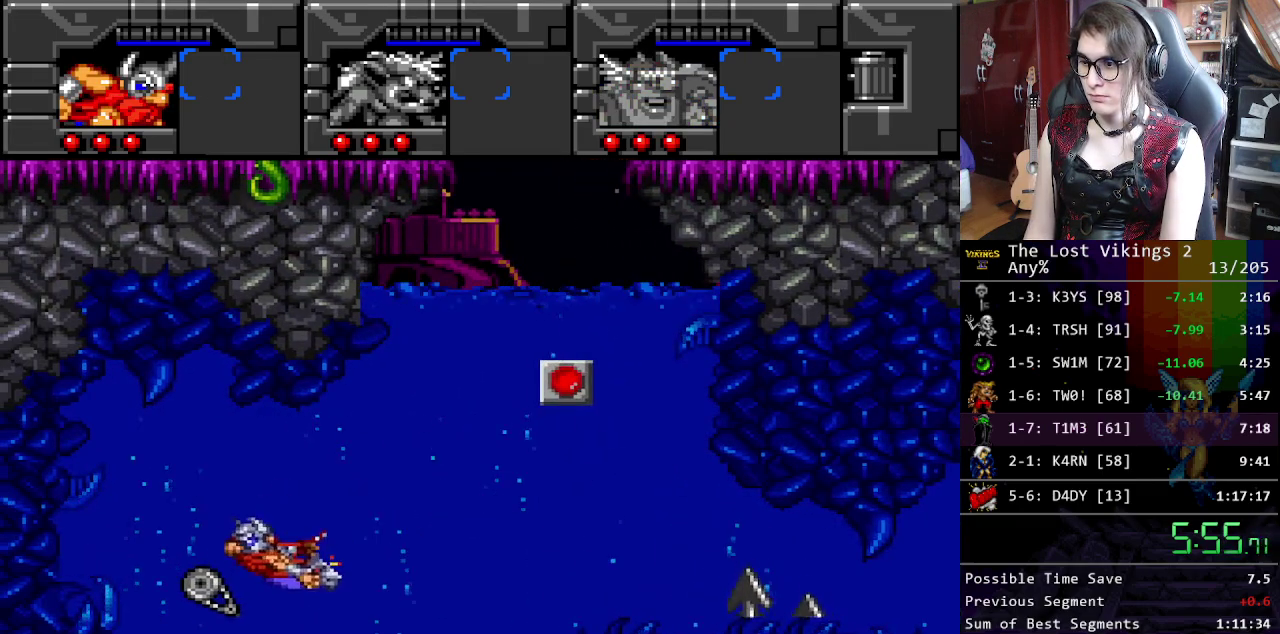
{"buttons": [], "events": [[17, "B", "down"], [100, "B", "up"], [184, "B", "down"], [267, "B", "up"], [351, "B", "down"], [435, "B", "up"]]}
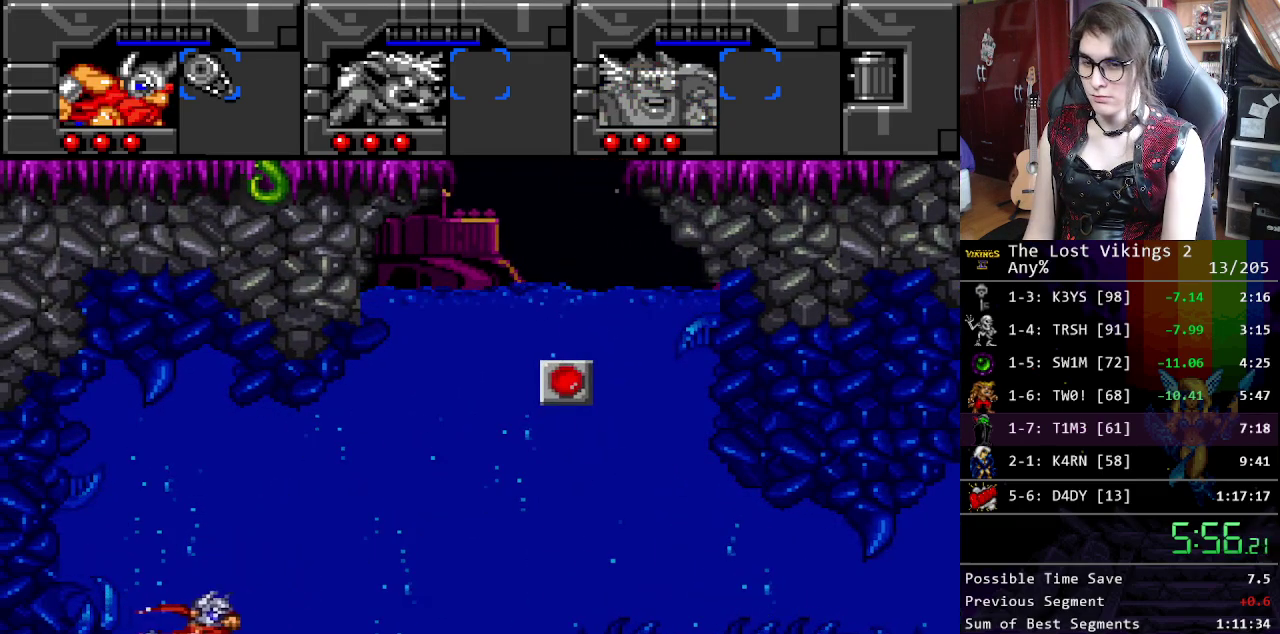
{"buttons": ["B"], "events": [[34, "B", "down"], [84, "B", "up"], [167, "B", "down"], [251, "B", "up"], [334, "B", "down"], [401, "B", "up"], [502, "B", "down"]]}
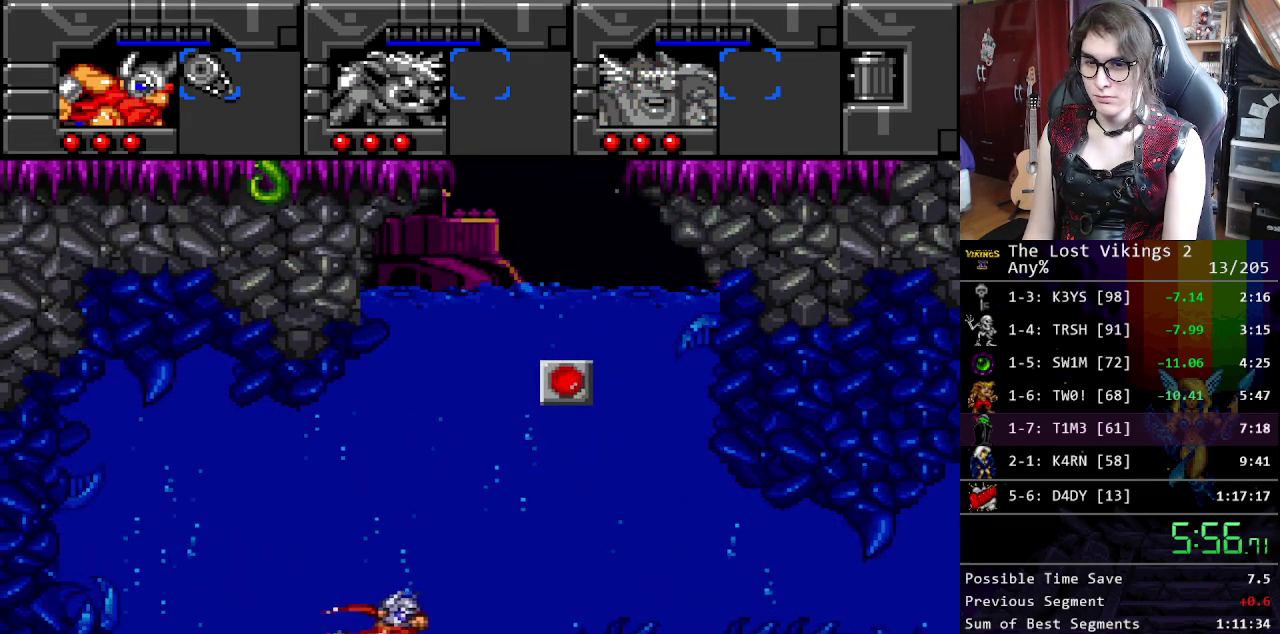
{"buttons": ["B"], "events": [[50, "B", "up"], [133, "B", "down"], [200, "B", "up"], [284, "B", "down"], [367, "B", "up"], [451, "B", "down"]]}
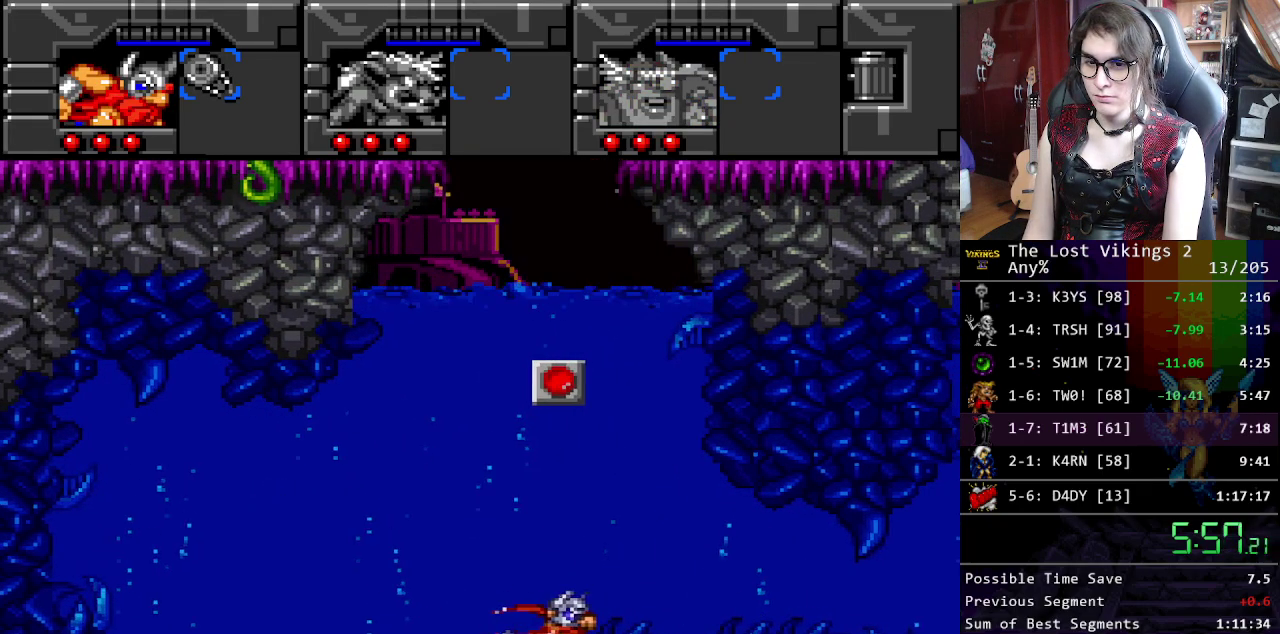
{"buttons": ["B"], "events": [[16, "B", "up"], [317, "B", "down"], [384, "B", "up"], [484, "B", "down"]]}
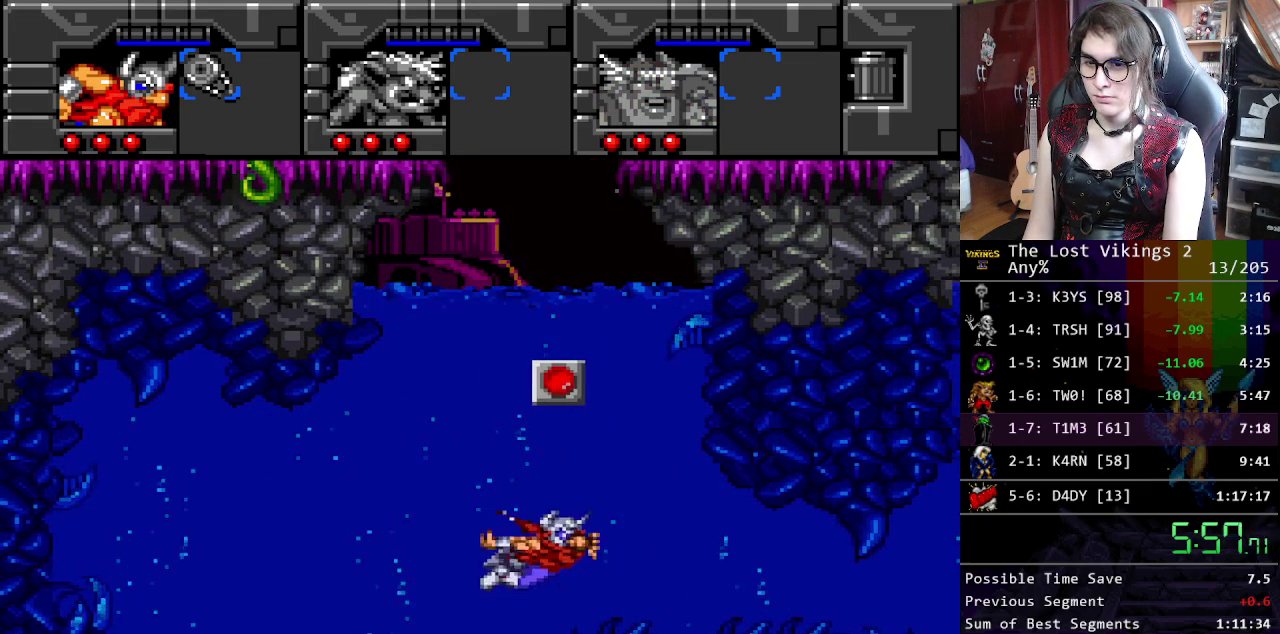
{"buttons": ["B"], "events": [[50, "B", "up"], [134, "B", "down"], [200, "B", "up"], [284, "B", "down"], [351, "B", "up"], [434, "B", "down"]]}
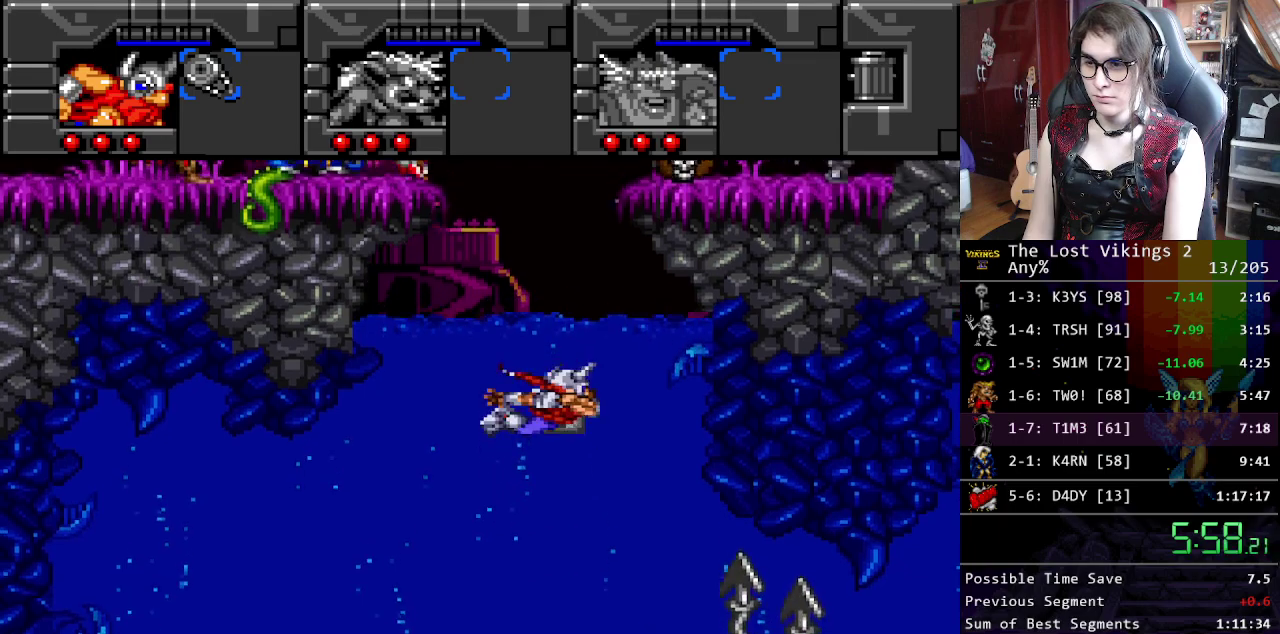
{"buttons": [], "events": [[100, "B", "up"], [134, "A", "down"], [267, "A", "up"], [351, "B", "down"], [451, "B", "up"]]}
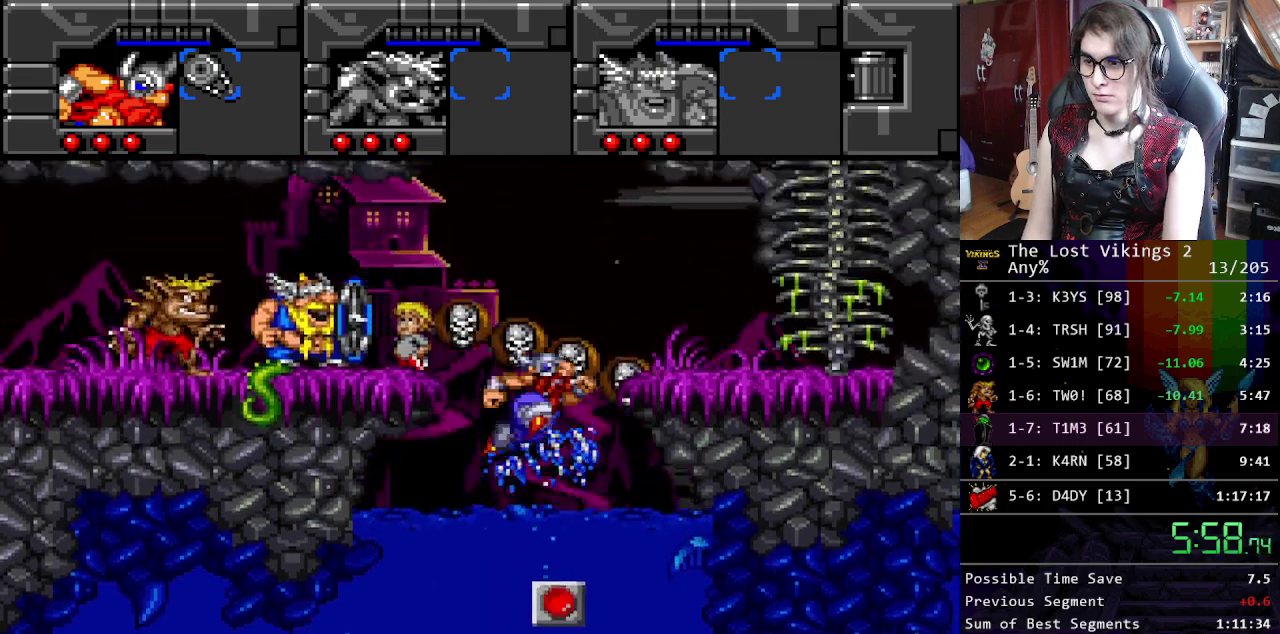
{"buttons": [], "events": [[17, "B", "down"], [101, "B", "up"], [201, "B", "down"], [351, "B", "up"], [351, "R1", "down"], [468, "R1", "up"]]}
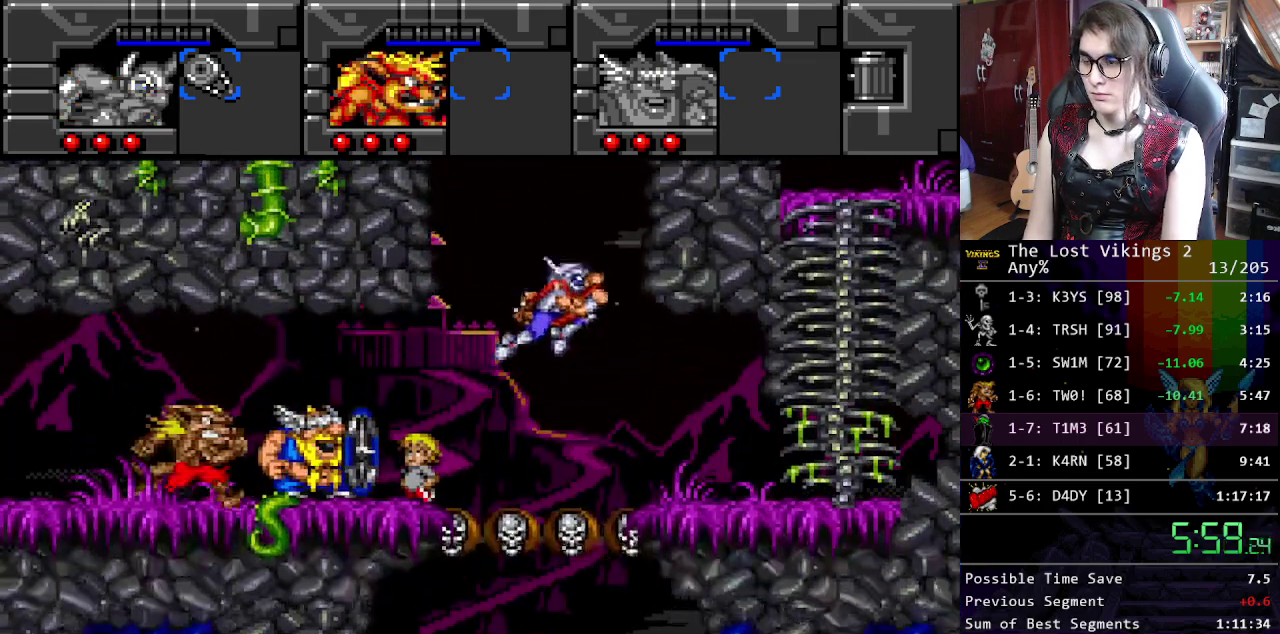
{"buttons": ["B"], "events": [[435, "B", "down"]]}
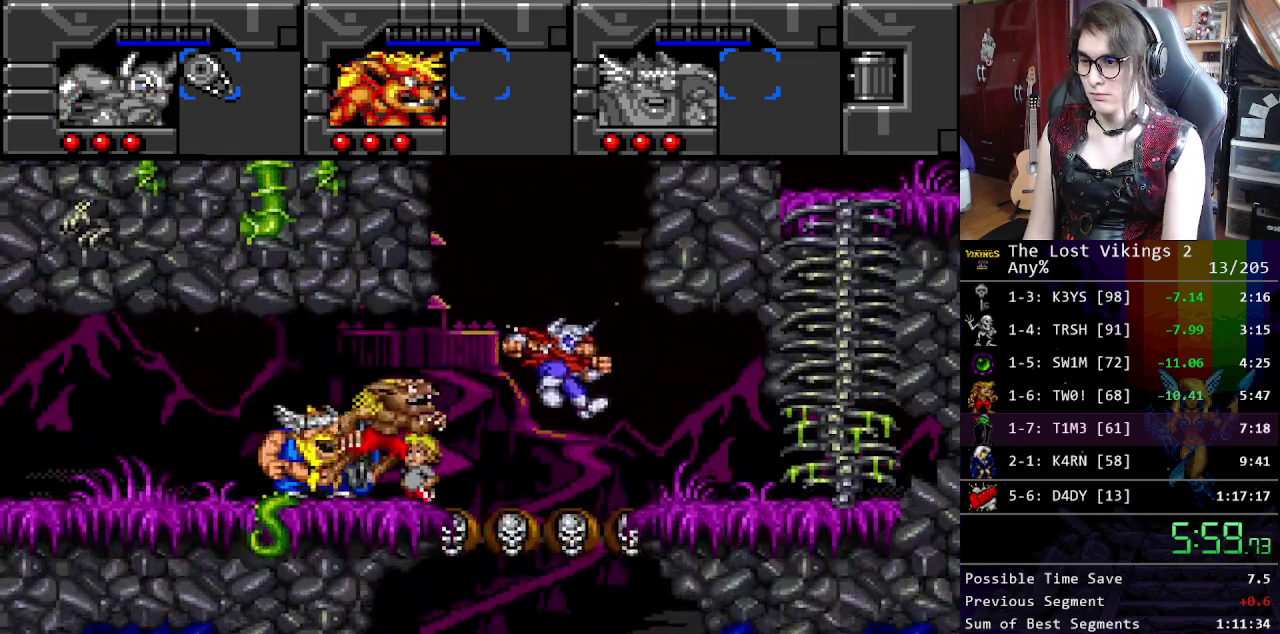
{"buttons": ["B"], "events": [[334, "B", "up"], [467, "B", "down"]]}
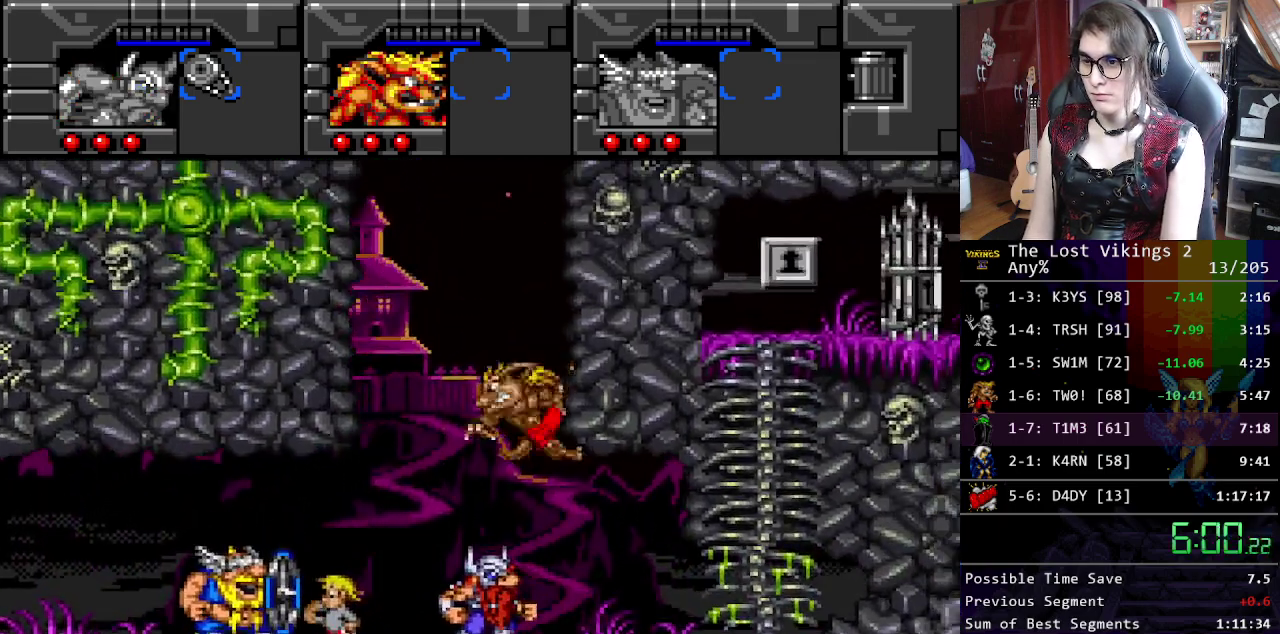
{"buttons": ["B"], "events": [[267, "B", "up"], [418, "B", "down"]]}
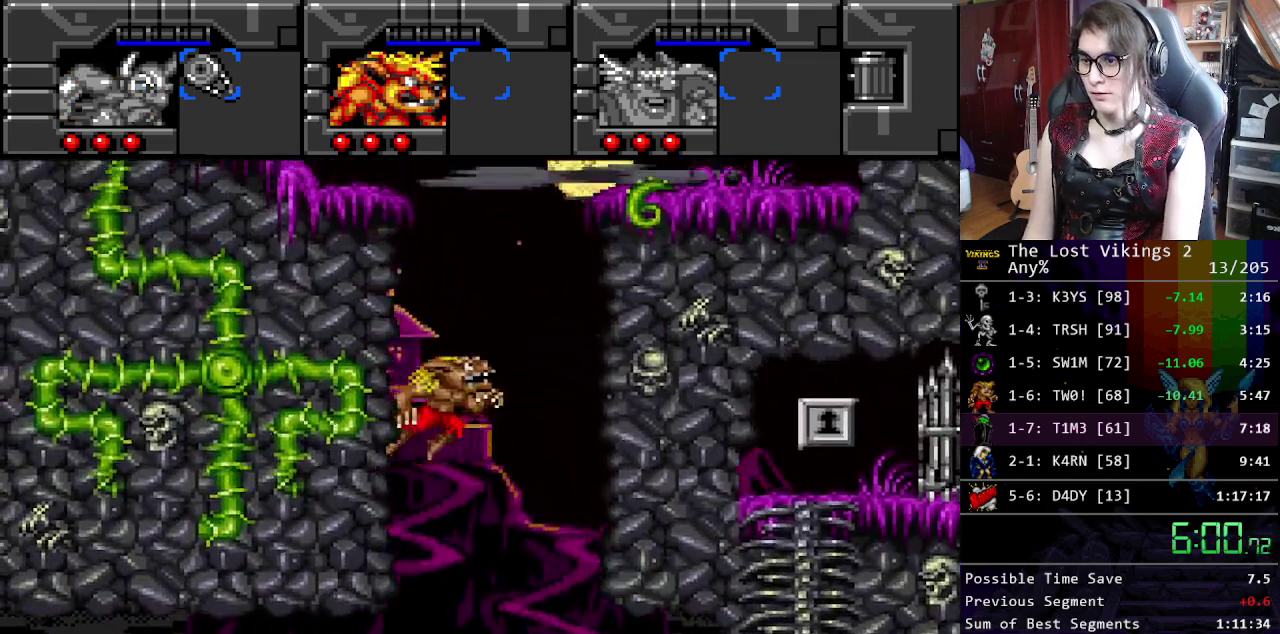
{"buttons": ["B"], "events": [[67, "B", "up"], [301, "B", "down"]]}
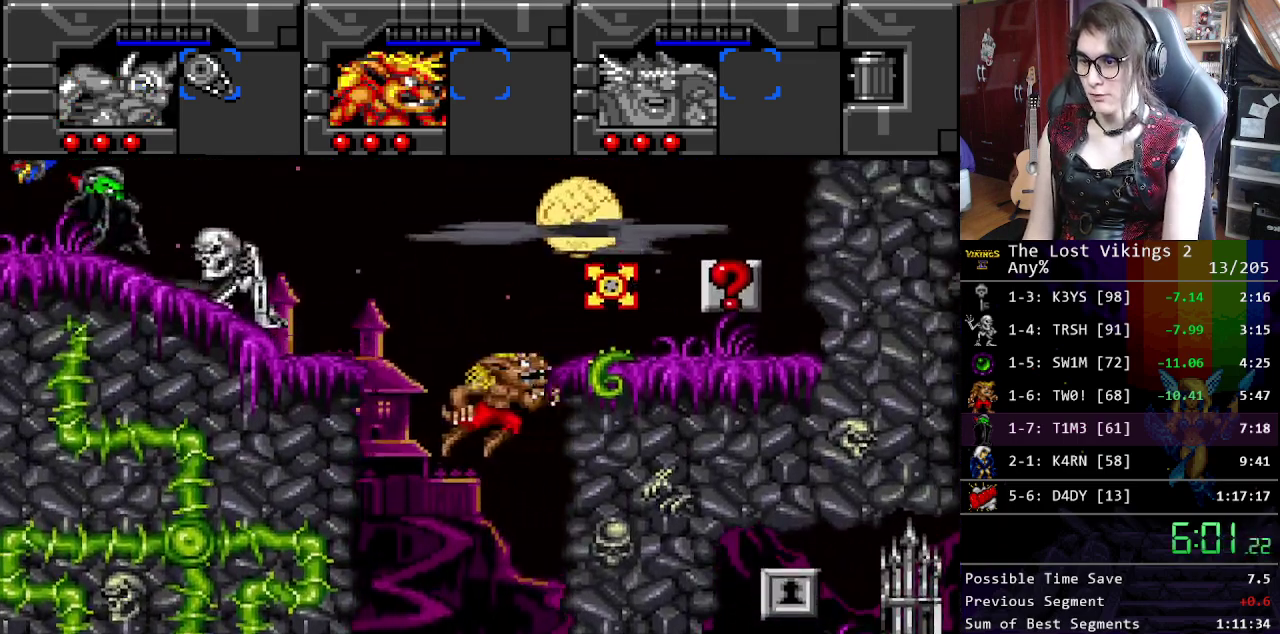
{"buttons": [], "events": [[284, "B", "up"]]}
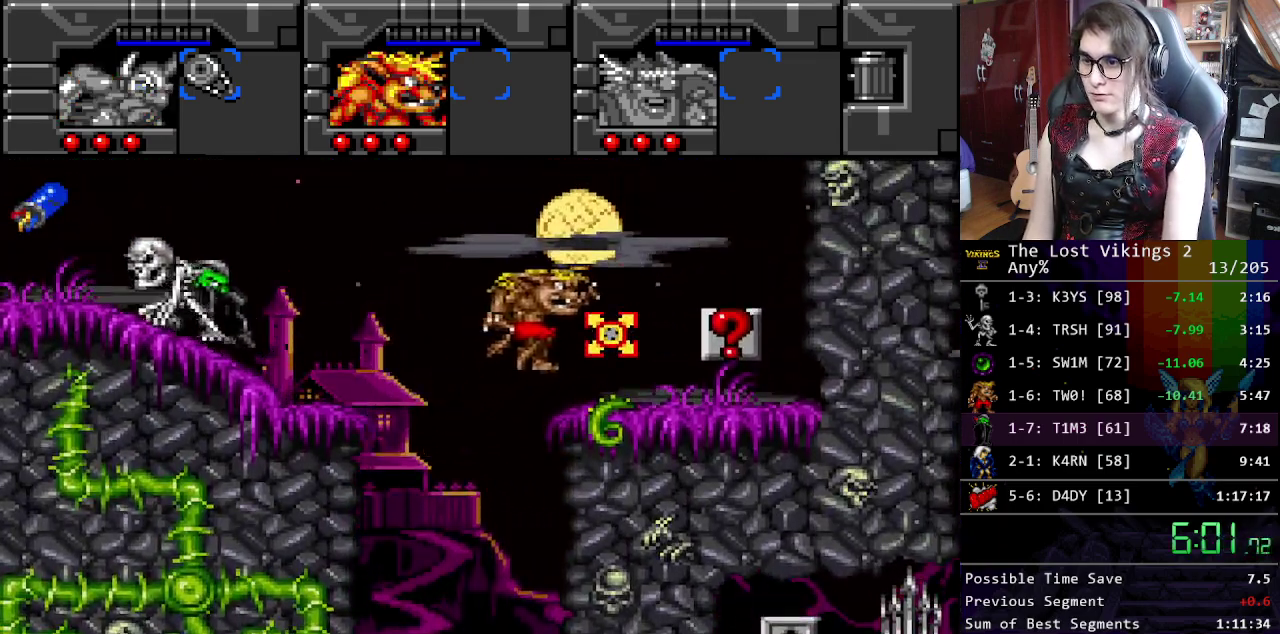
{"buttons": ["B"], "events": [[318, "B", "down"]]}
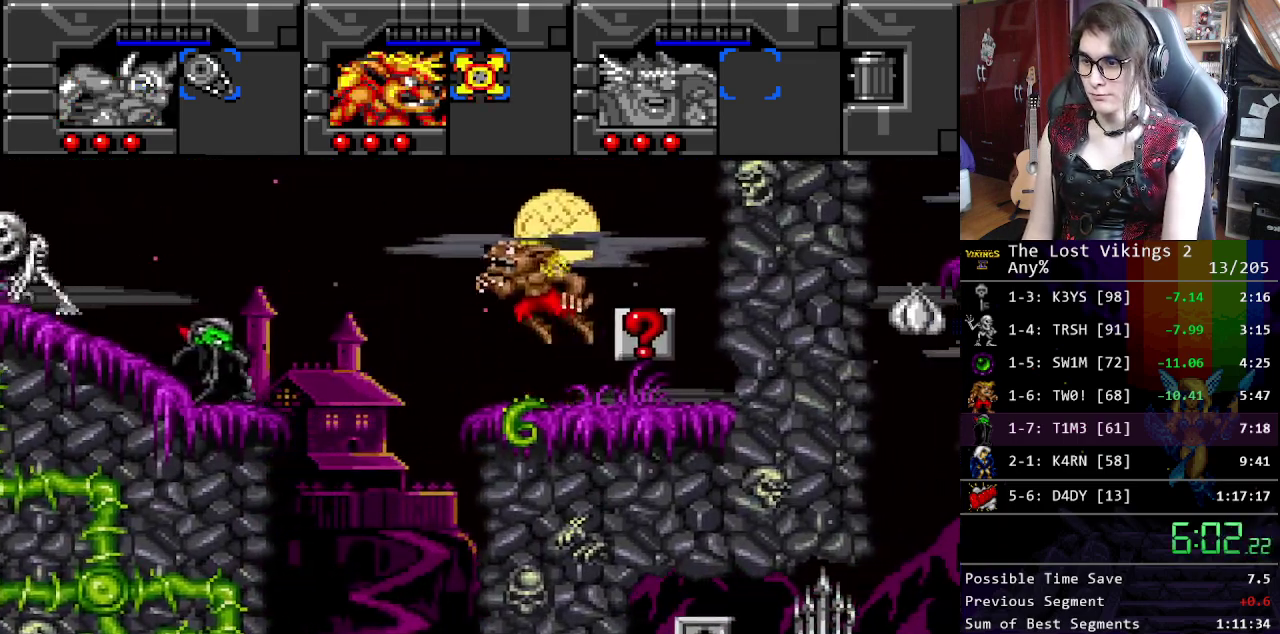
{"buttons": [], "events": [[200, "B", "up"]]}
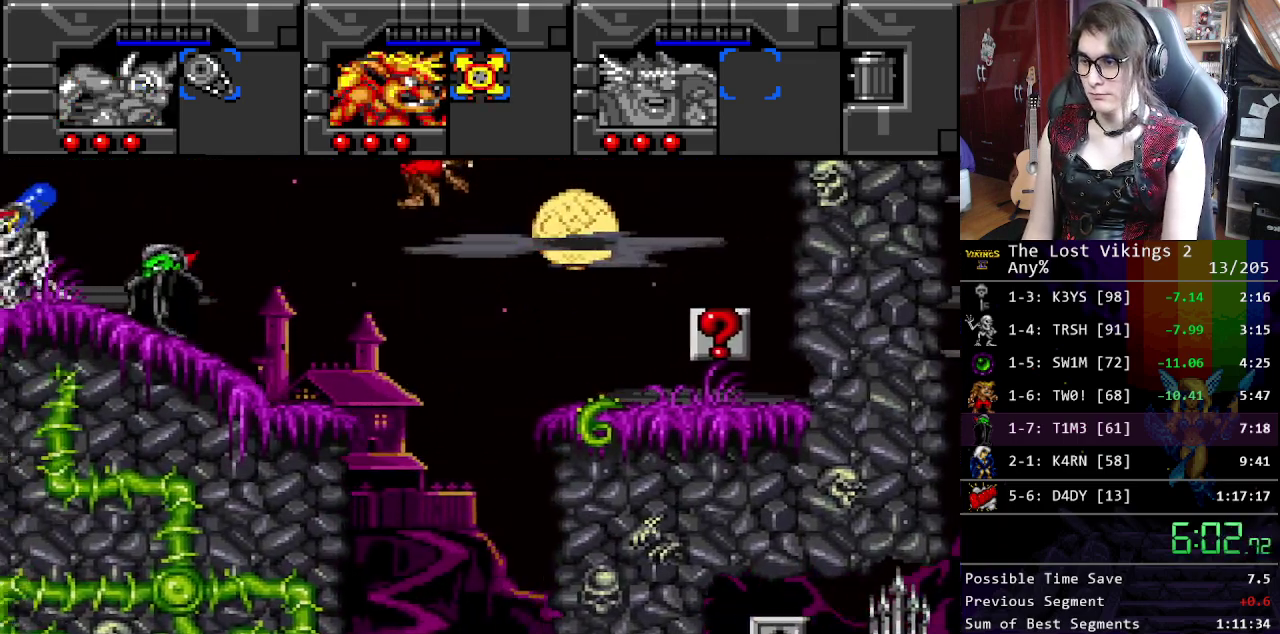
{"buttons": [], "events": [[234, "Y", "down"], [368, "Y", "up"]]}
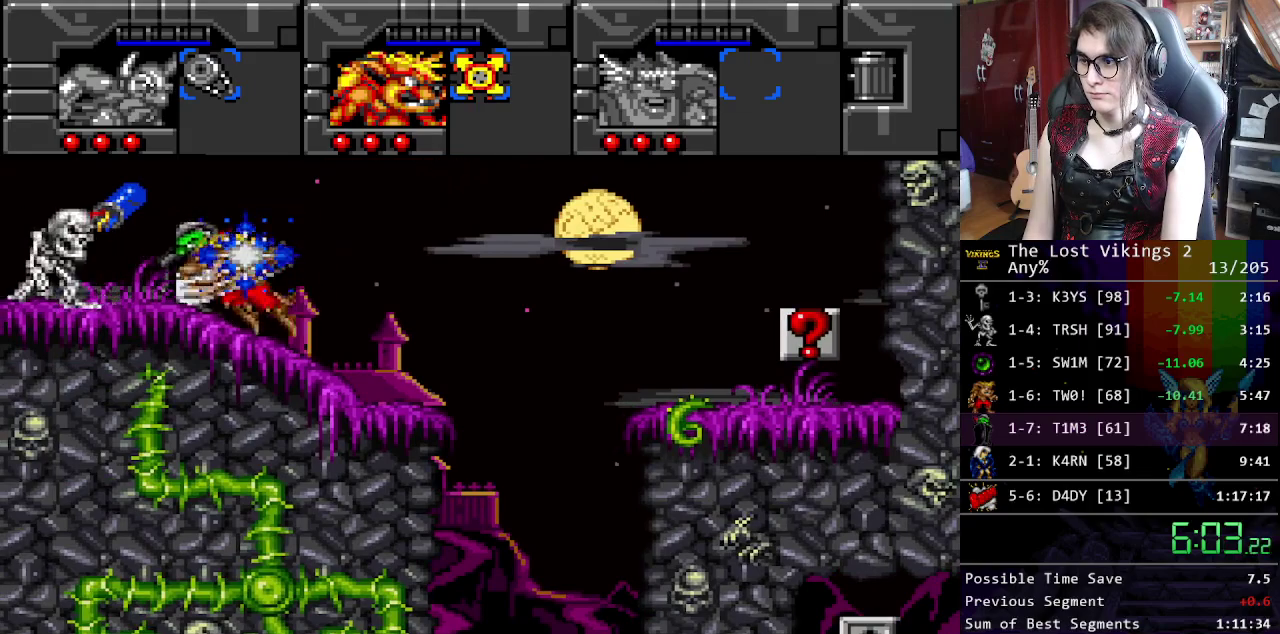
{"buttons": [], "events": []}
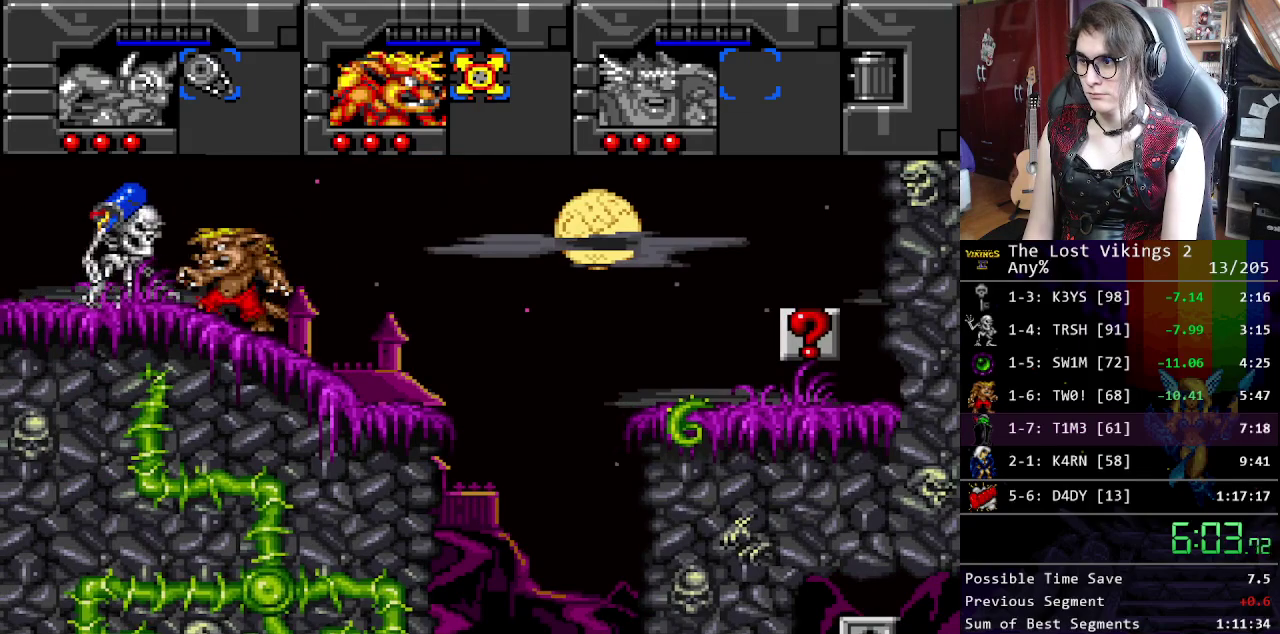
{"buttons": ["Y"], "events": [[84, "Y", "down"], [218, "Y", "up"], [284, "Y", "down"], [418, "Y", "up"], [485, "Y", "down"]]}
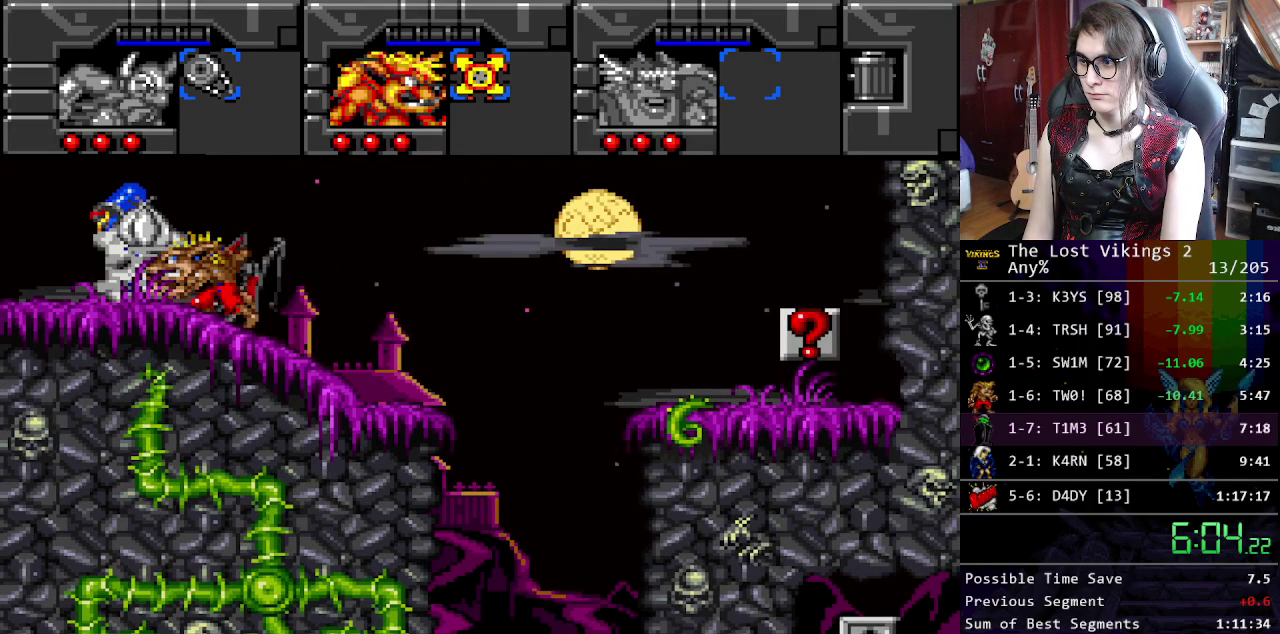
{"buttons": [], "events": [[83, "Y", "up"], [150, "Y", "down"], [267, "Y", "up"], [350, "Y", "down"], [467, "Y", "up"]]}